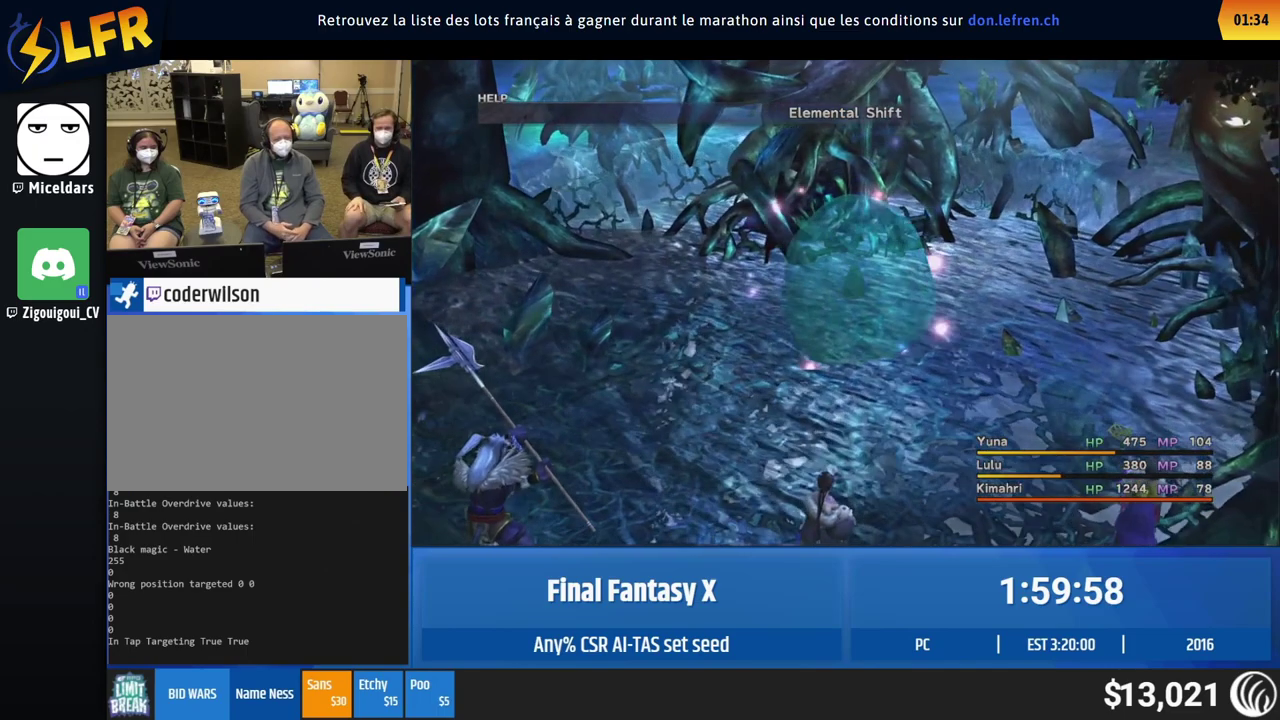
Gameplay with a controller (Xbox layout); each line is a JSON object with the inputs held at the frame after it. This overlay highlights the sticks when they move; stick clicks (L3 R3) are not distinguishable. Not read: L1 L3 R1 R3 right_stick.
{"buttons": ["A"], "left_stick": "center"}
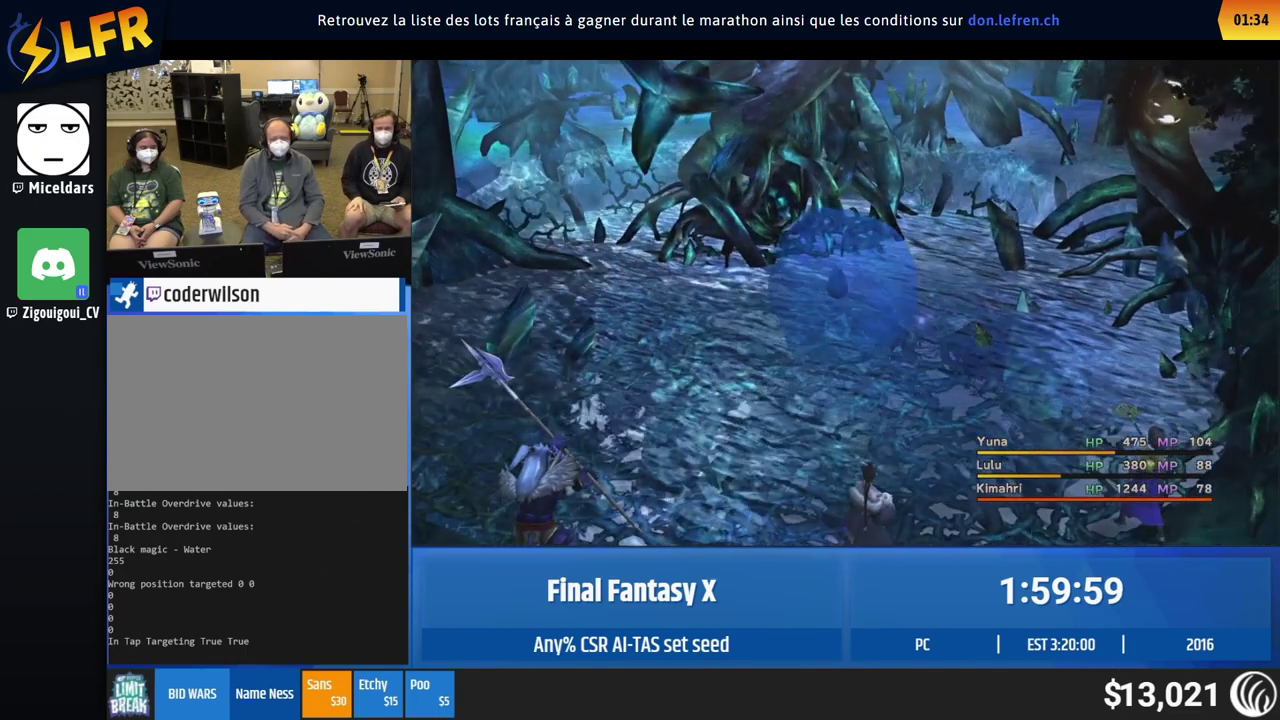
{"buttons": [], "left_stick": "center"}
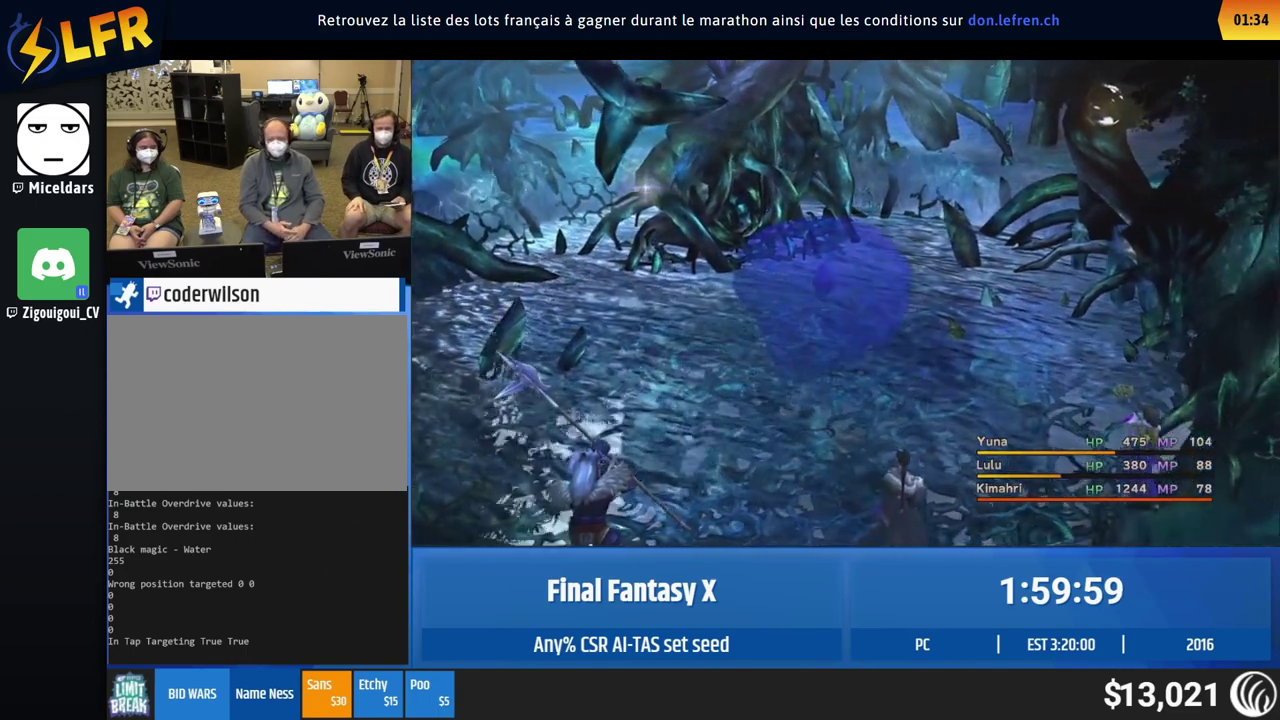
{"buttons": ["A"], "left_stick": "center"}
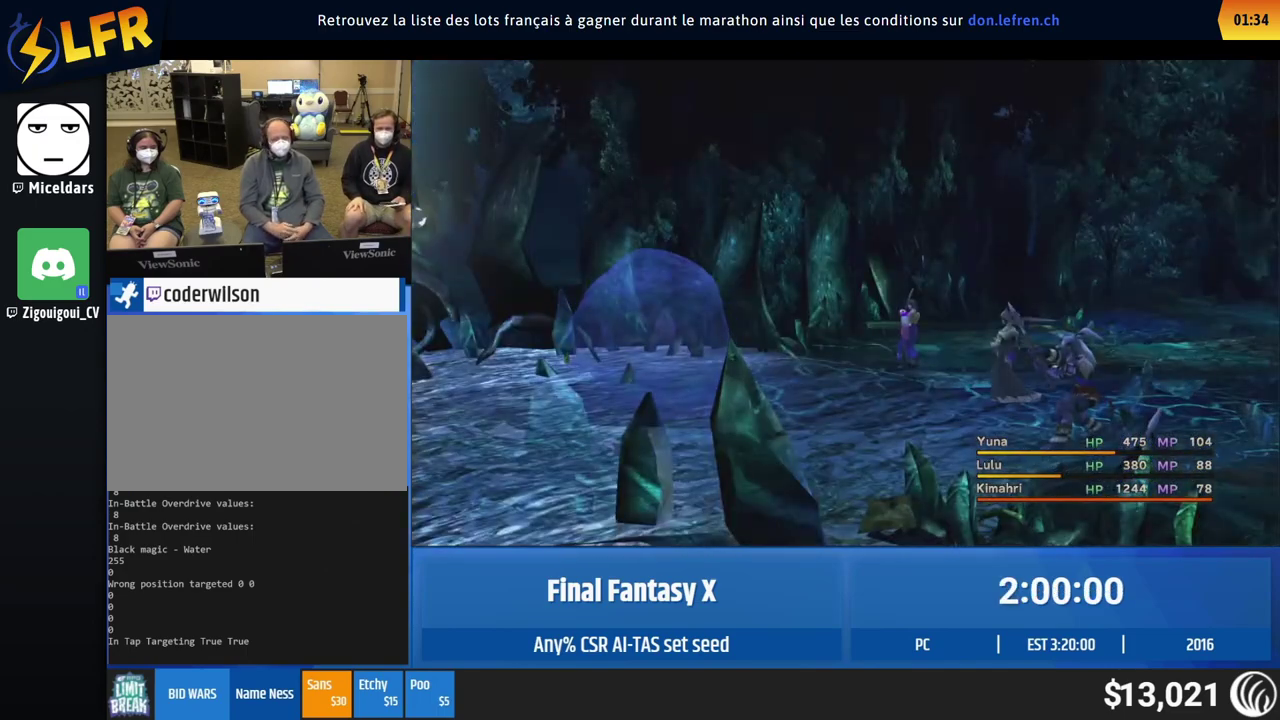
{"buttons": [], "left_stick": "center"}
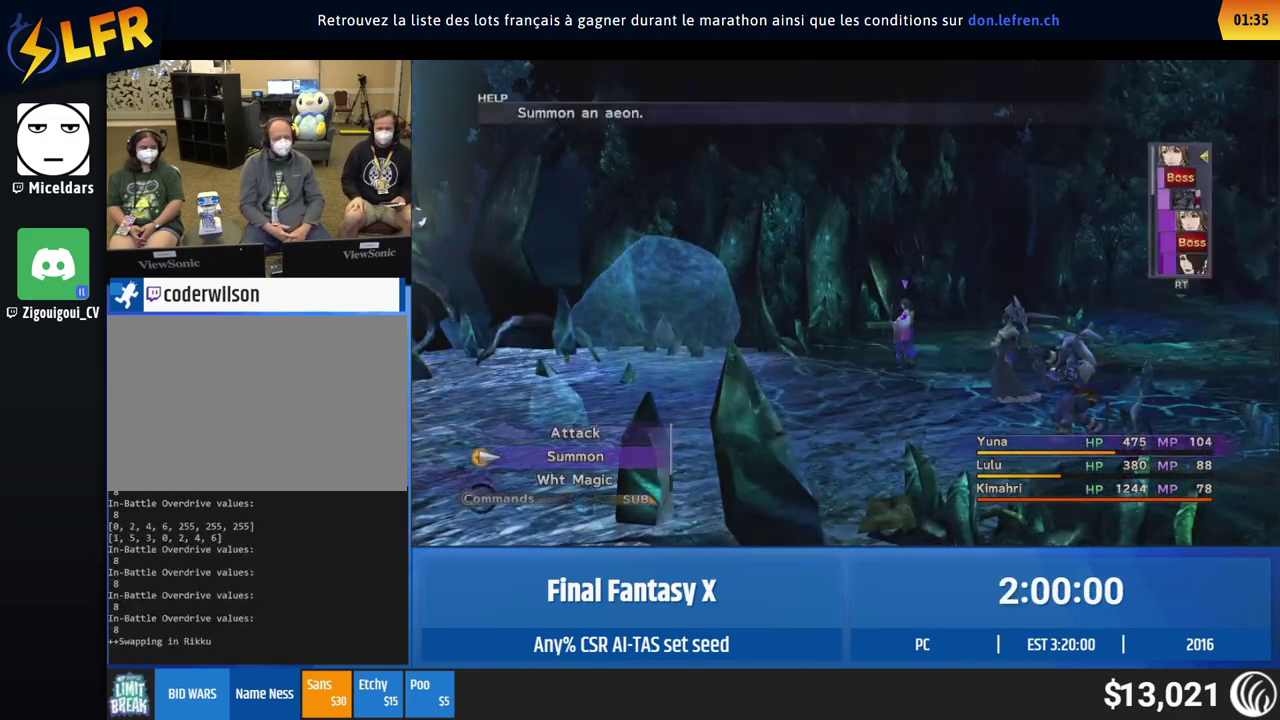
{"buttons": ["A"], "left_stick": "center"}
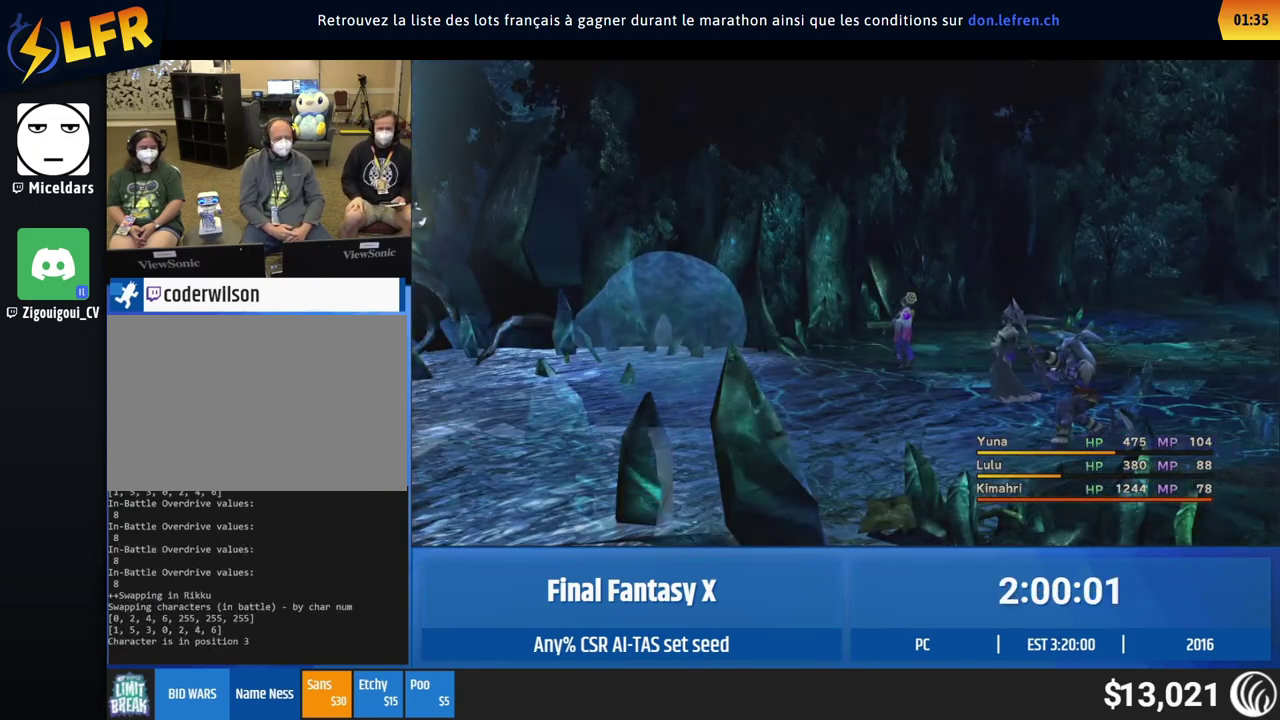
{"buttons": [], "left_stick": "center"}